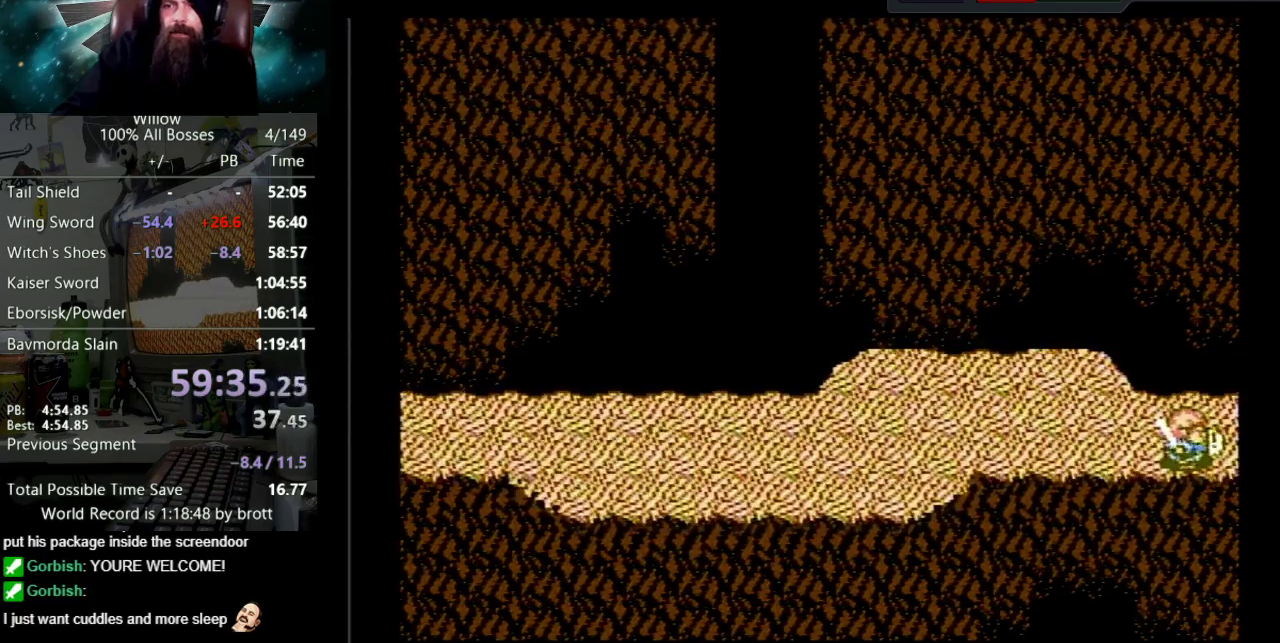
Gameplay with a controller (Nintendo layout); each line is a JSON object with the inputs held at the frame after it. "events" lists button and stick changes between this image and that frame as [ms after this image, input, new state], when the widget could be followed in between. Not read: L3 R3.
{"buttons": ["DPAD_RIGHT"], "events": [[83, "DPAD_RIGHT", "up"], [367, "DPAD_RIGHT", "down"]]}
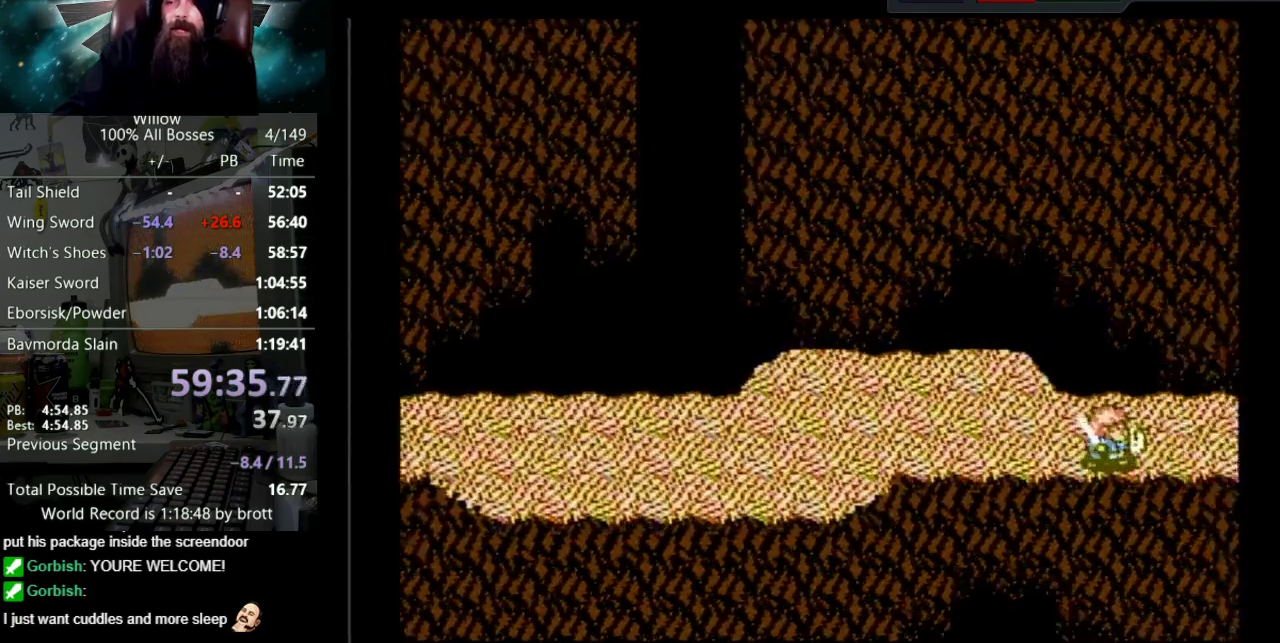
{"buttons": ["DPAD_RIGHT"], "events": []}
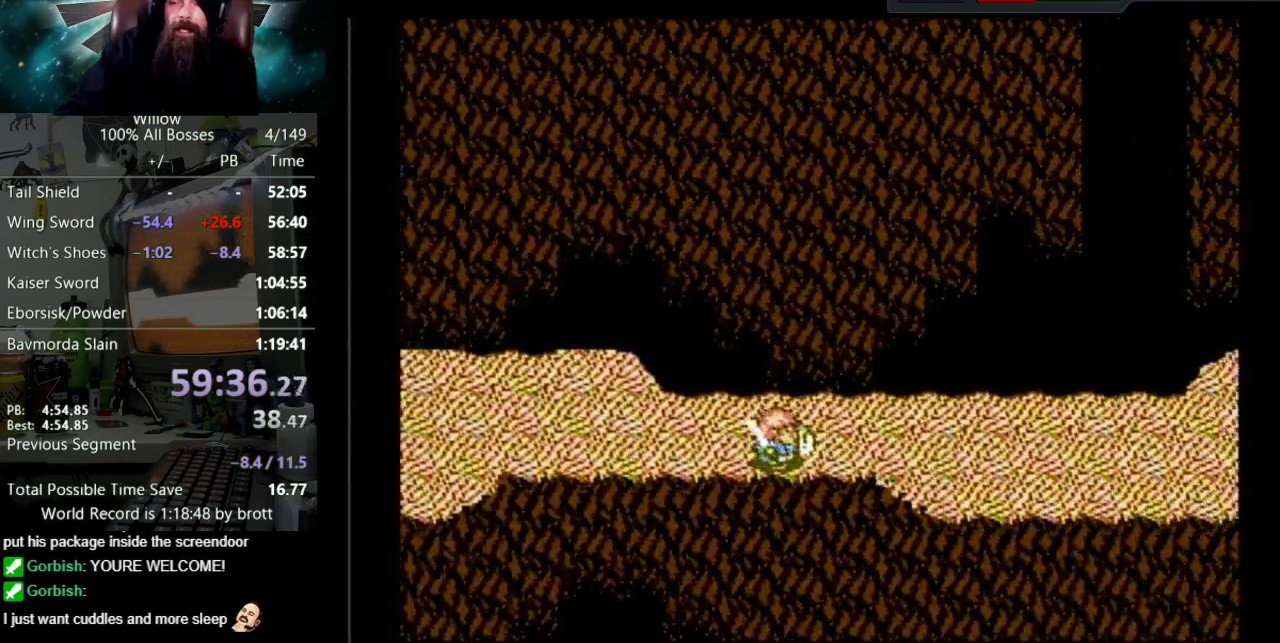
{"buttons": ["DPAD_RIGHT"], "events": []}
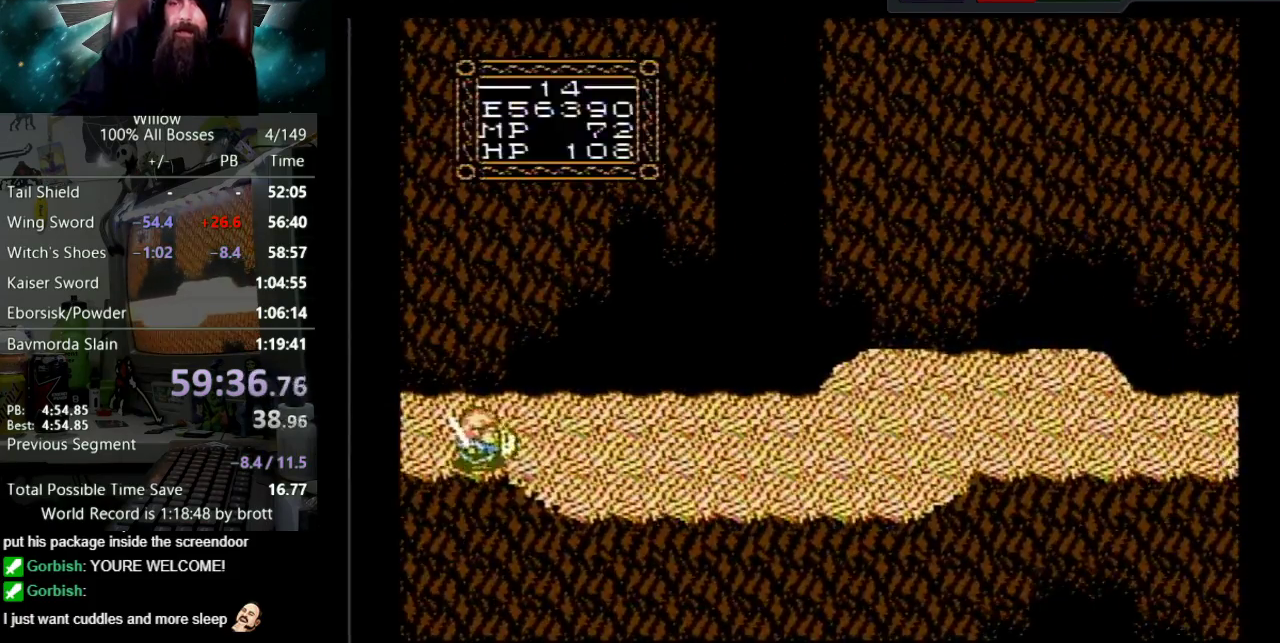
{"buttons": ["DPAD_RIGHT"], "events": [[217, "DPAD_DOWN", "down"], [483, "DPAD_DOWN", "up"]]}
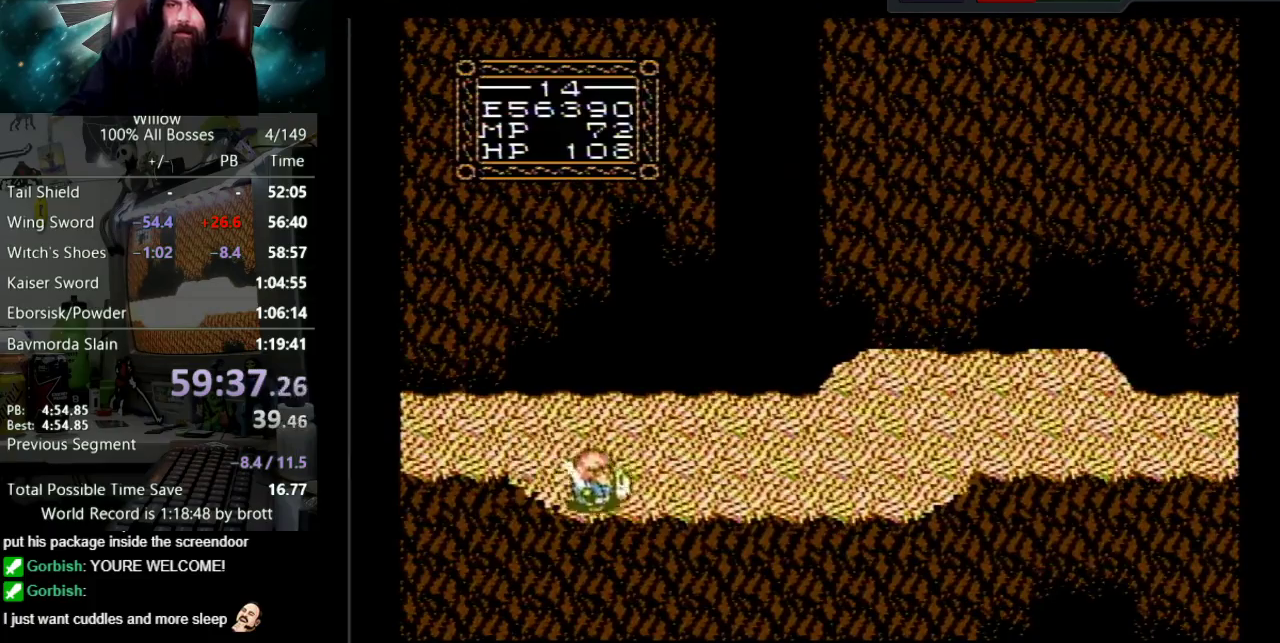
{"buttons": ["DPAD_RIGHT"], "events": []}
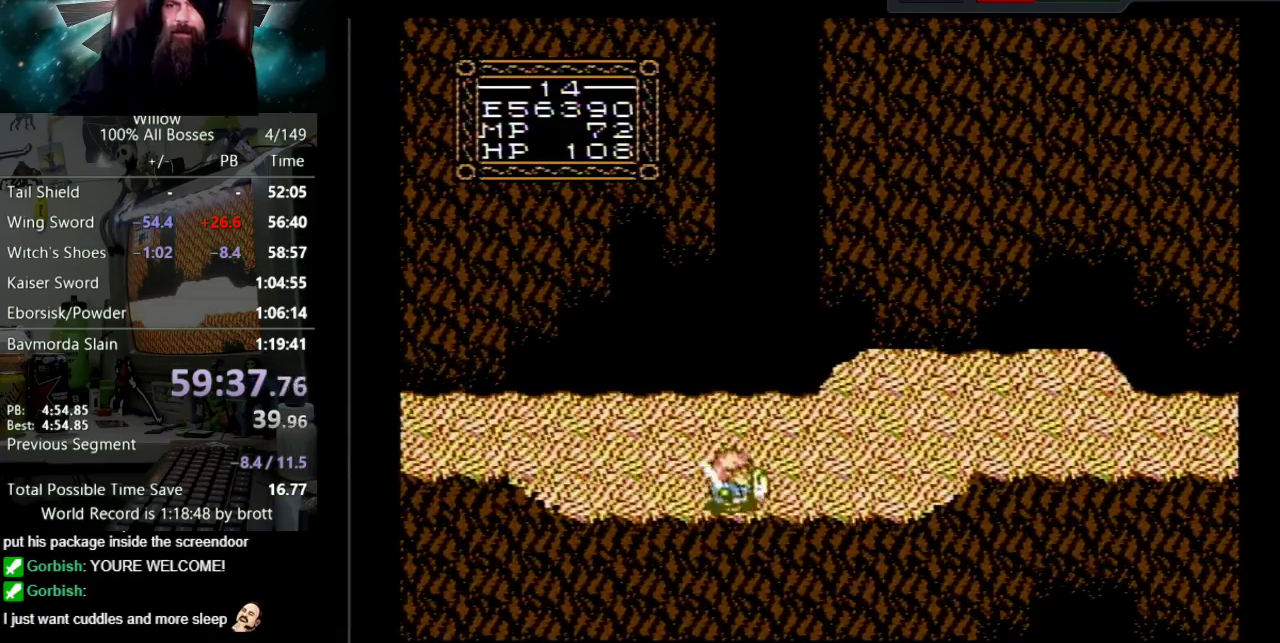
{"buttons": ["DPAD_RIGHT"], "events": []}
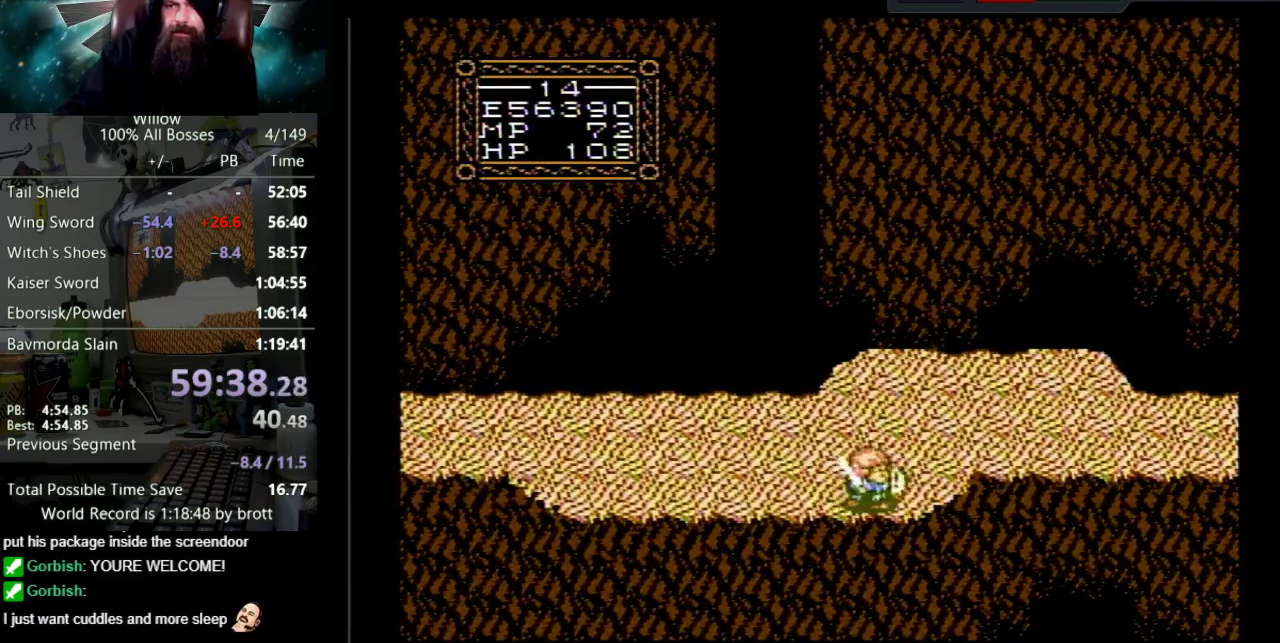
{"buttons": ["DPAD_UP", "DPAD_RIGHT"], "events": [[317, "DPAD_UP", "down"], [383, "DPAD_RIGHT", "up"], [467, "DPAD_RIGHT", "down"]]}
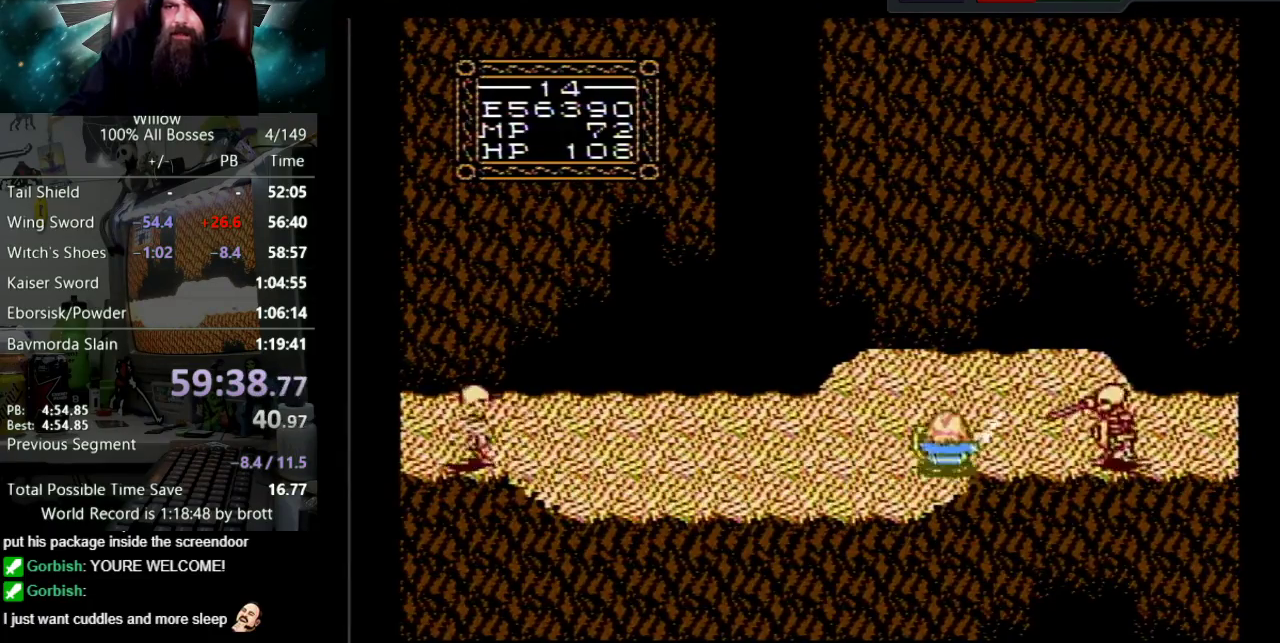
{"buttons": ["DPAD_LEFT"], "events": [[117, "DPAD_UP", "up"], [167, "DPAD_DOWN", "down"], [167, "DPAD_RIGHT", "up"], [283, "DPAD_LEFT", "down"], [300, "DPAD_DOWN", "up"]]}
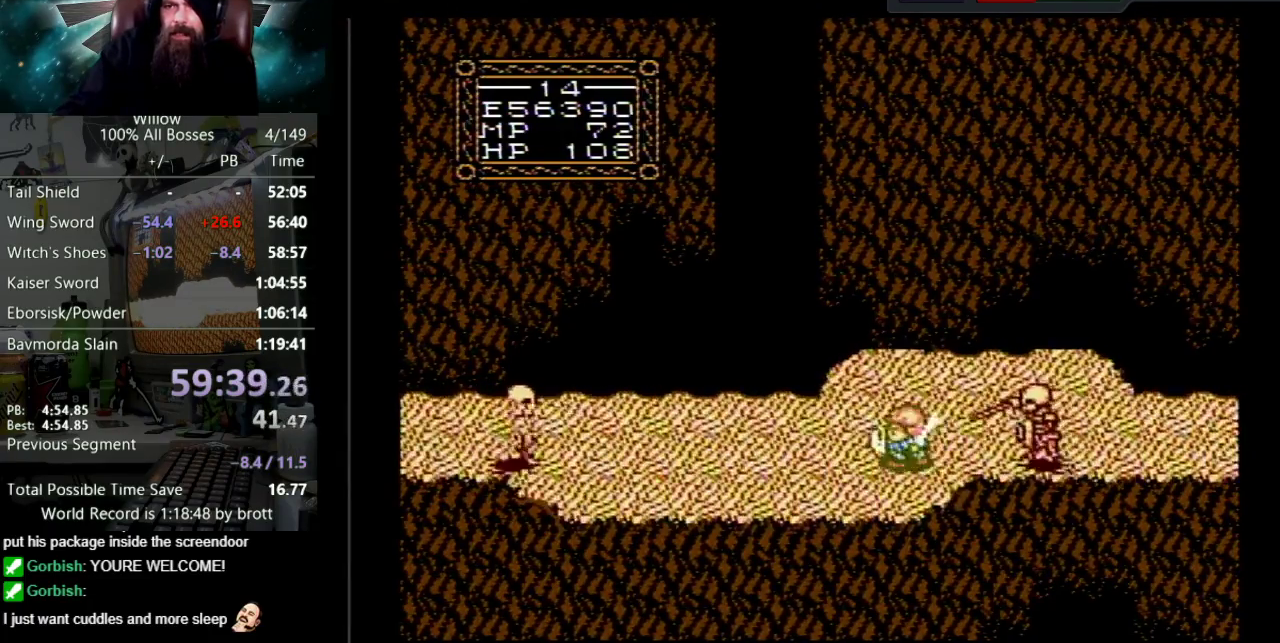
{"buttons": ["DPAD_UP", "DPAD_RIGHT"], "events": [[133, "DPAD_UP", "down"], [150, "DPAD_LEFT", "up"], [500, "DPAD_RIGHT", "down"]]}
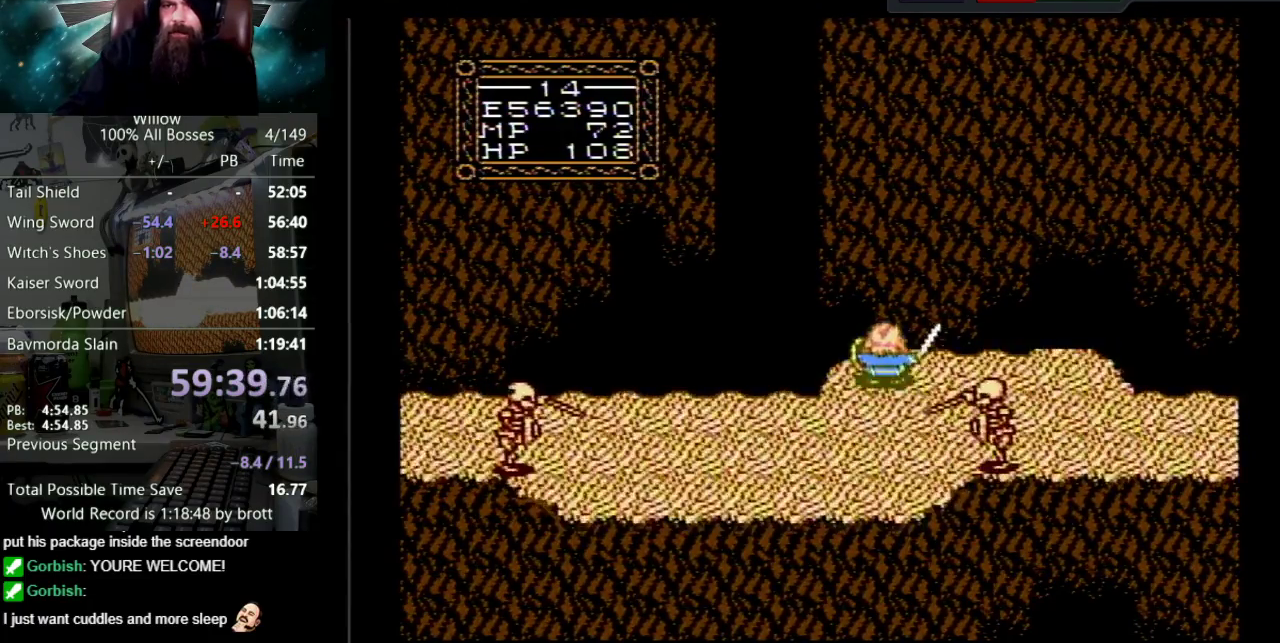
{"buttons": ["DPAD_RIGHT"], "events": [[83, "DPAD_UP", "up"]]}
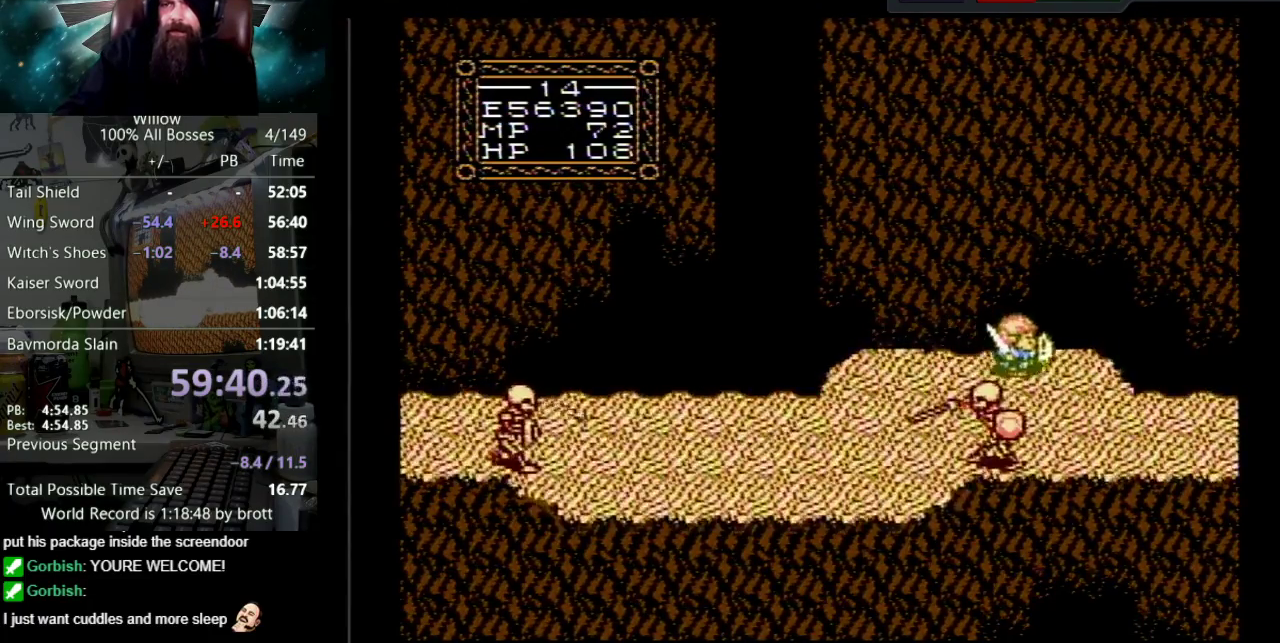
{"buttons": ["DPAD_DOWN", "DPAD_RIGHT"], "events": [[83, "DPAD_DOWN", "down"]]}
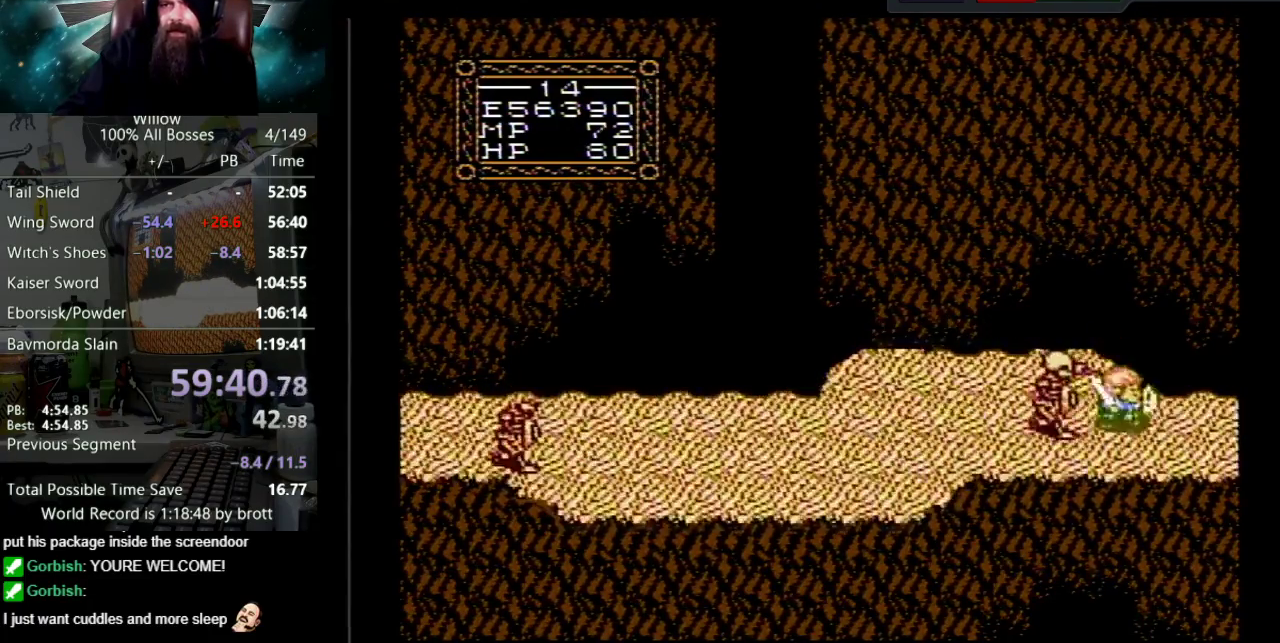
{"buttons": ["DPAD_RIGHT"], "events": [[383, "DPAD_DOWN", "up"]]}
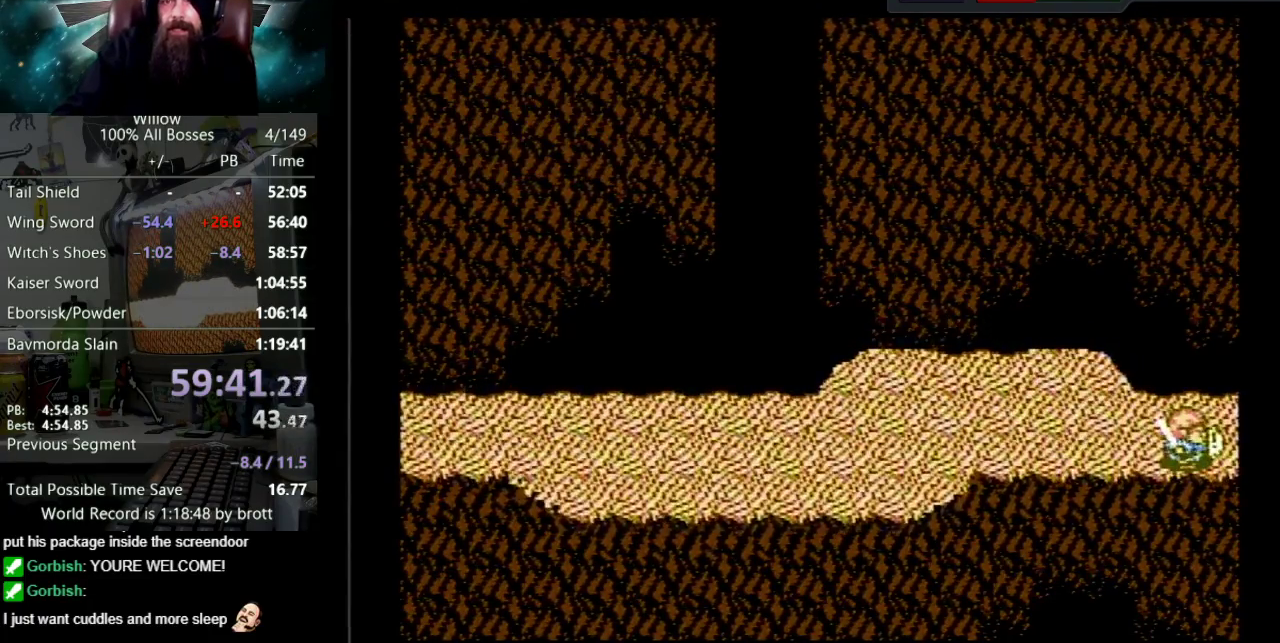
{"buttons": [], "events": [[350, "DPAD_RIGHT", "up"]]}
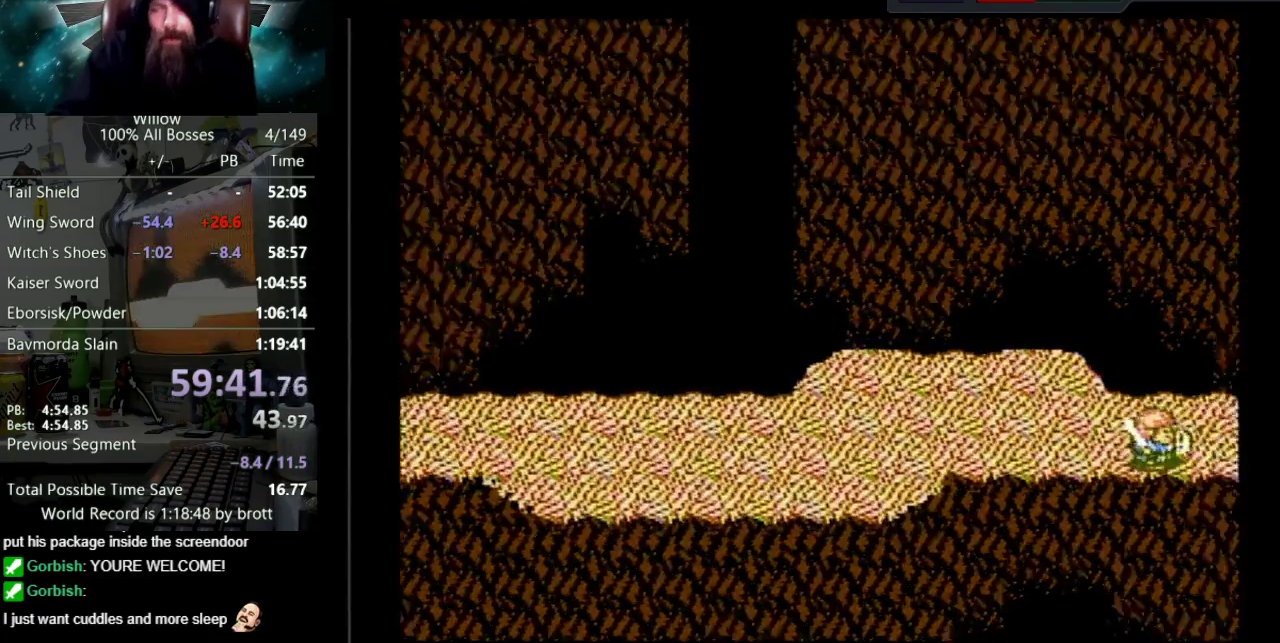
{"buttons": ["DPAD_RIGHT"], "events": [[67, "DPAD_RIGHT", "down"]]}
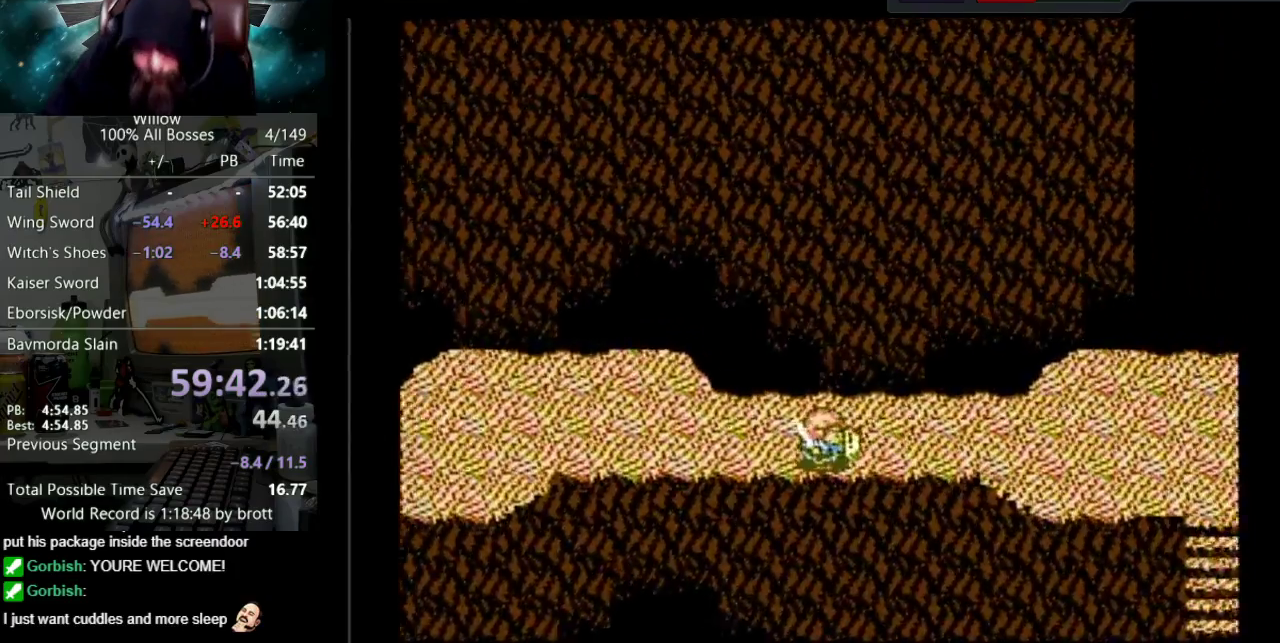
{"buttons": ["DPAD_RIGHT"], "events": []}
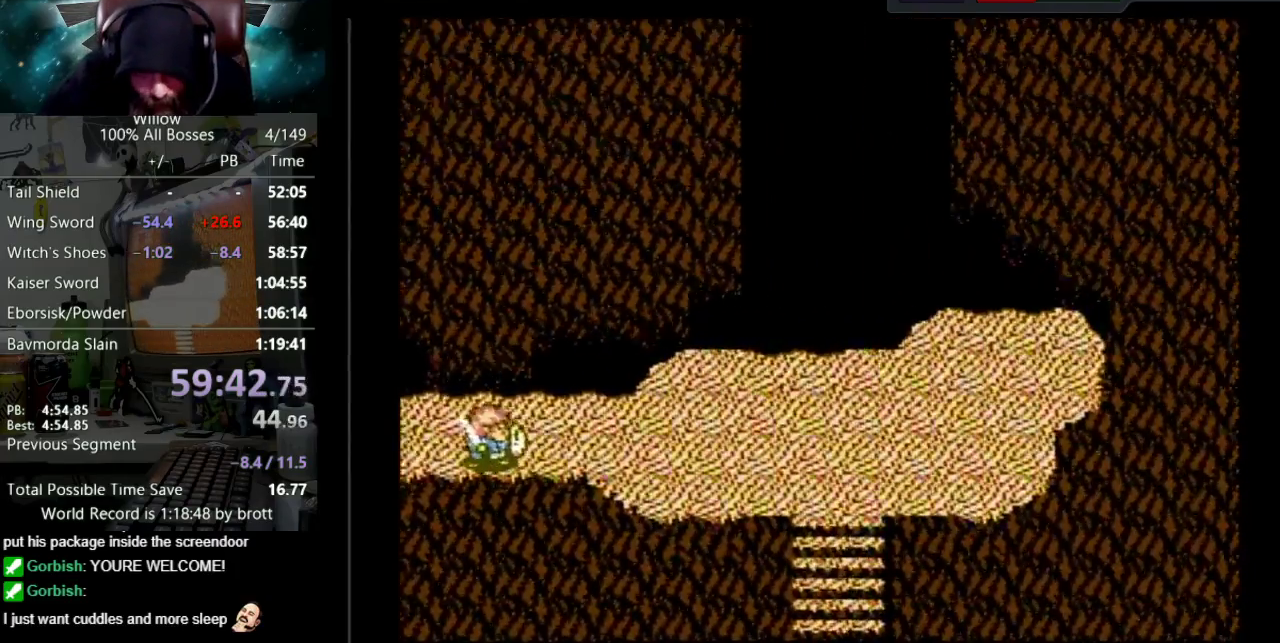
{"buttons": ["DPAD_RIGHT"], "events": []}
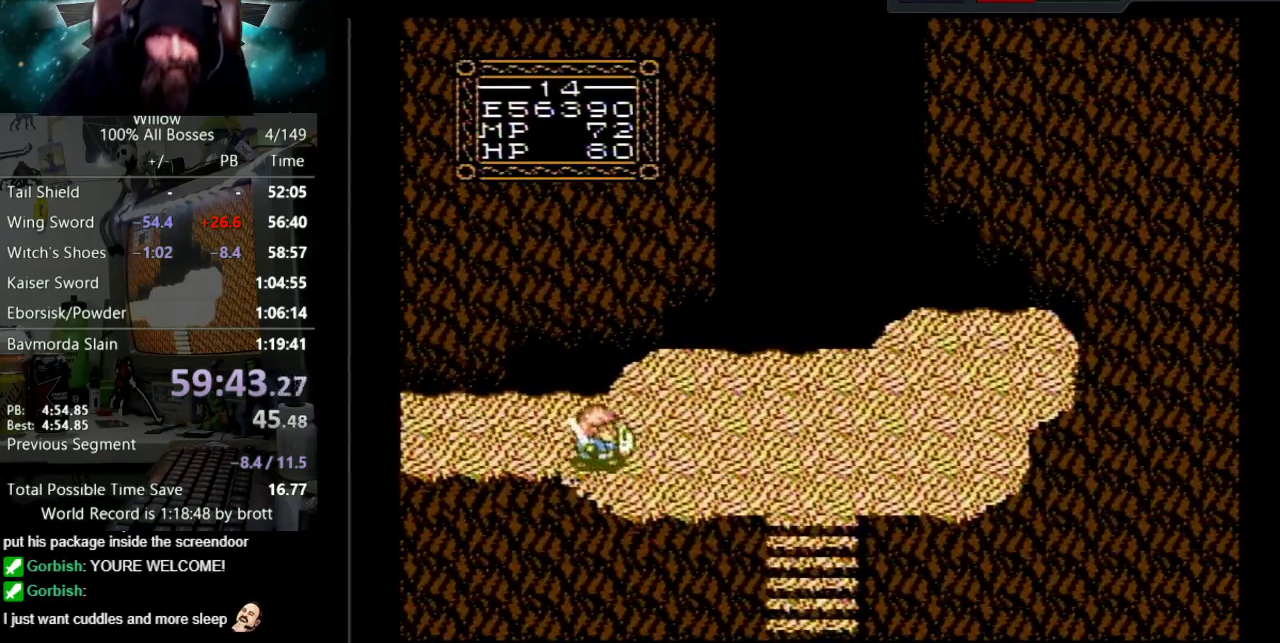
{"buttons": ["DPAD_RIGHT"], "events": []}
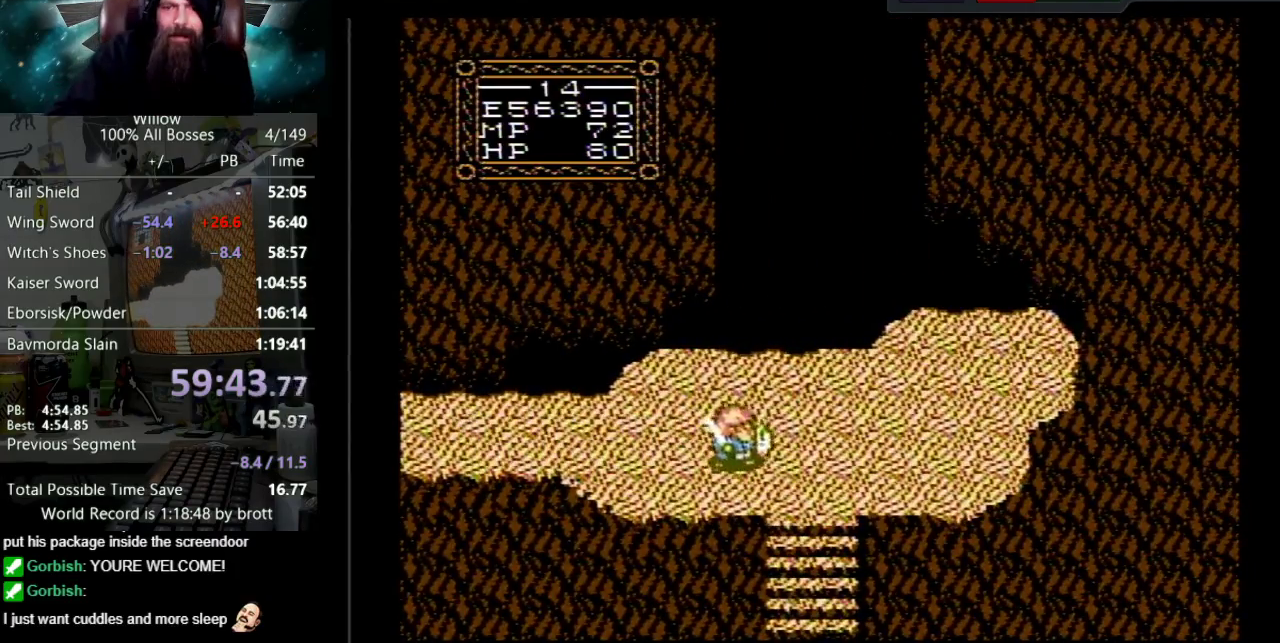
{"buttons": ["DPAD_DOWN"], "events": [[100, "DPAD_DOWN", "down"], [367, "DPAD_RIGHT", "up"]]}
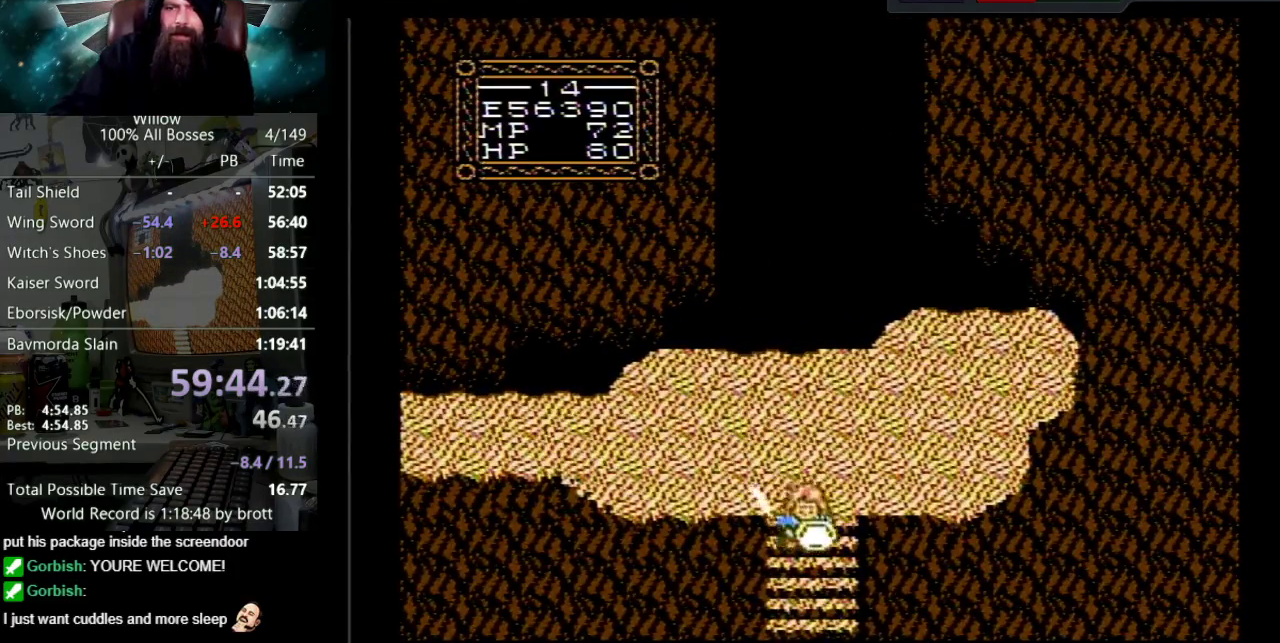
{"buttons": ["DPAD_DOWN"], "events": []}
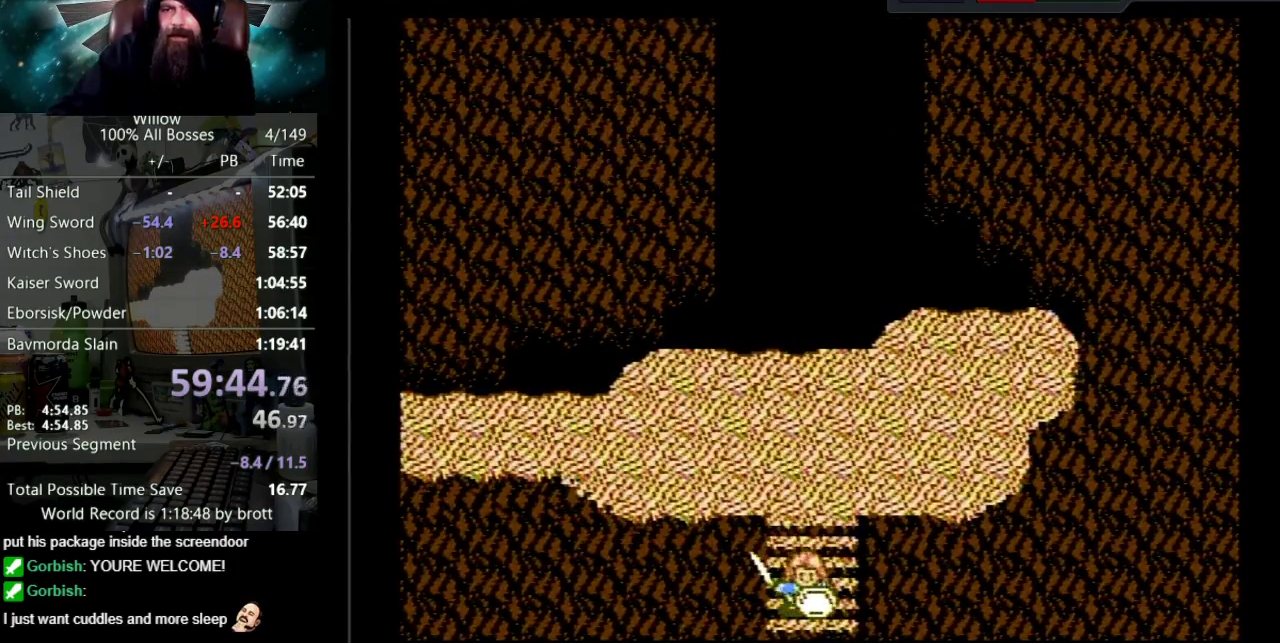
{"buttons": ["DPAD_DOWN"], "events": [[167, "DPAD_DOWN", "up"], [433, "DPAD_DOWN", "down"]]}
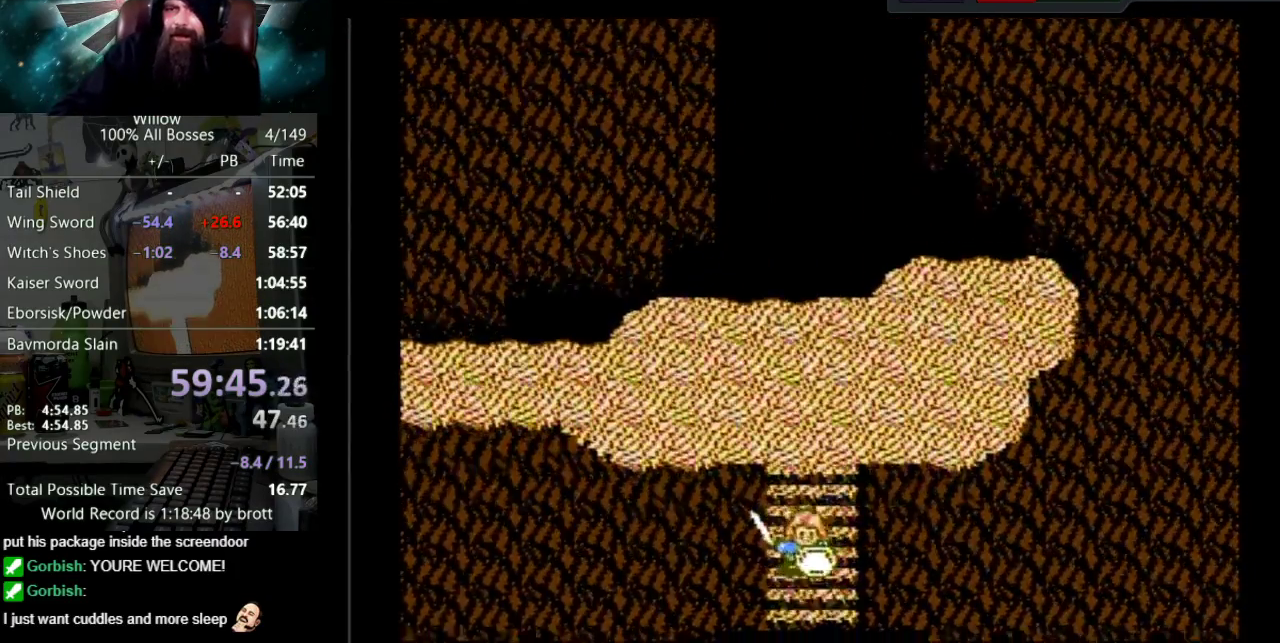
{"buttons": ["DPAD_DOWN"], "events": []}
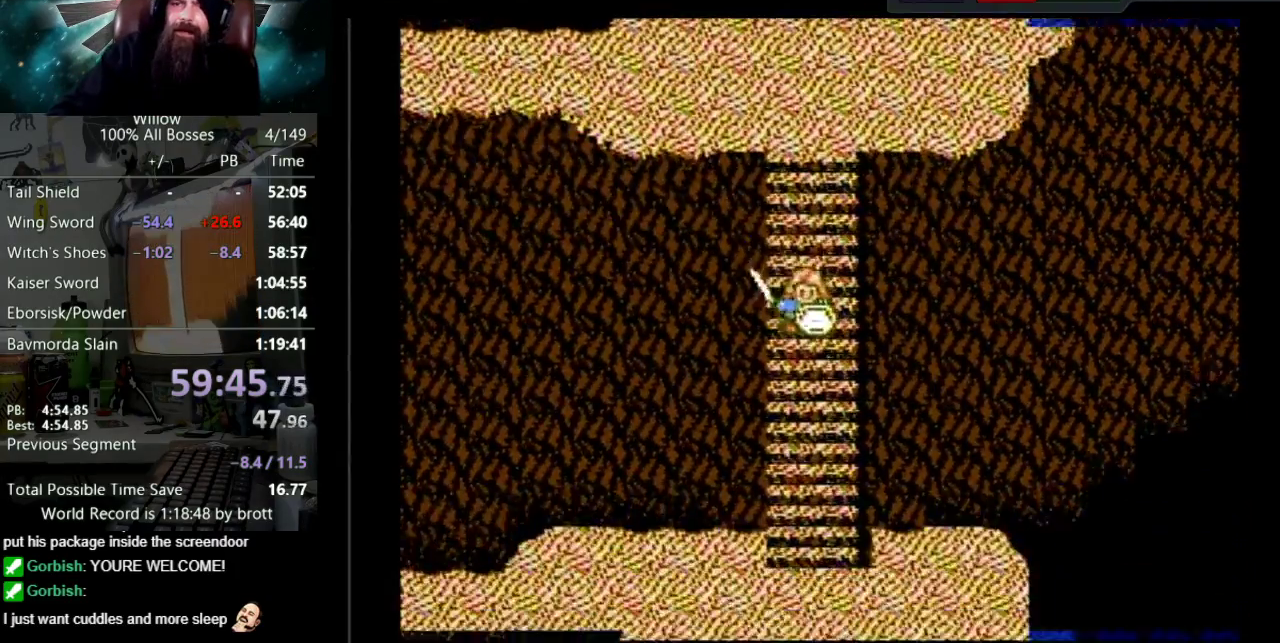
{"buttons": ["DPAD_DOWN"], "events": []}
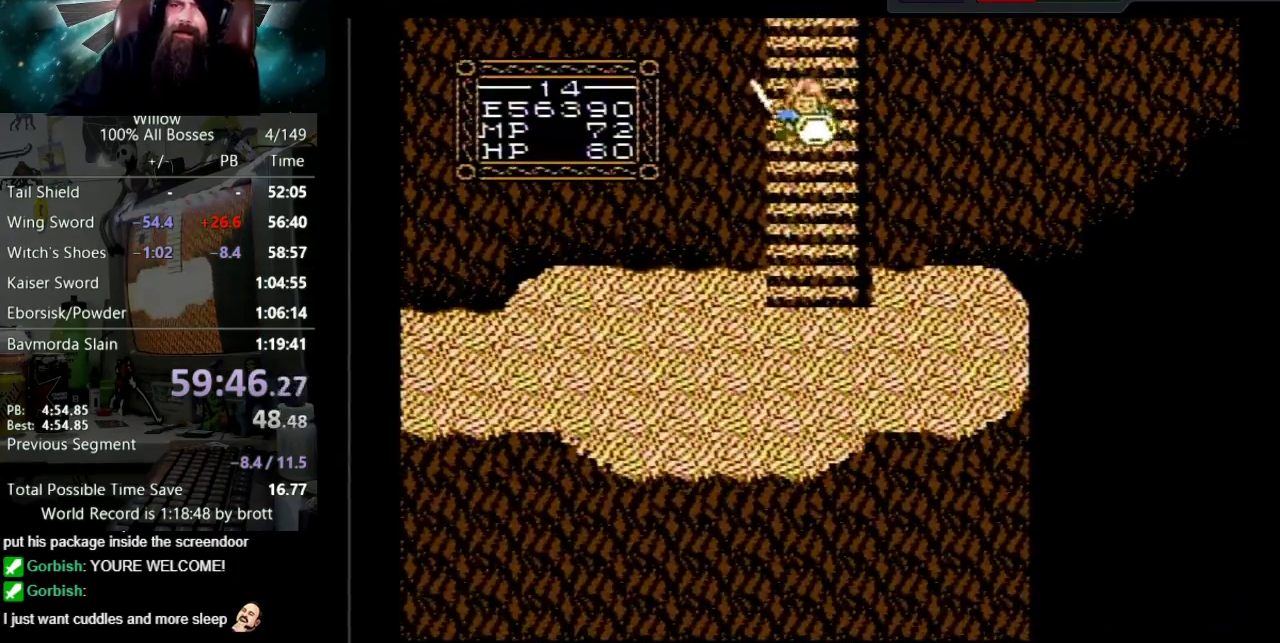
{"buttons": ["DPAD_DOWN"], "events": []}
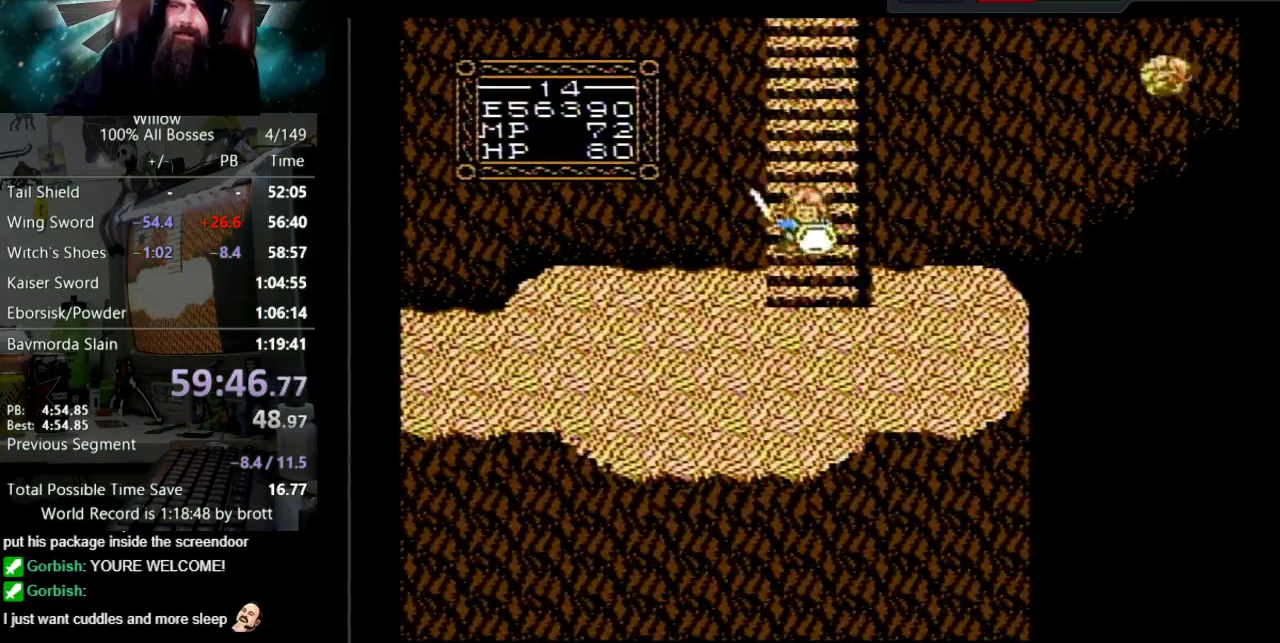
{"buttons": ["DPAD_LEFT"], "events": [[333, "DPAD_LEFT", "down"], [383, "DPAD_DOWN", "up"]]}
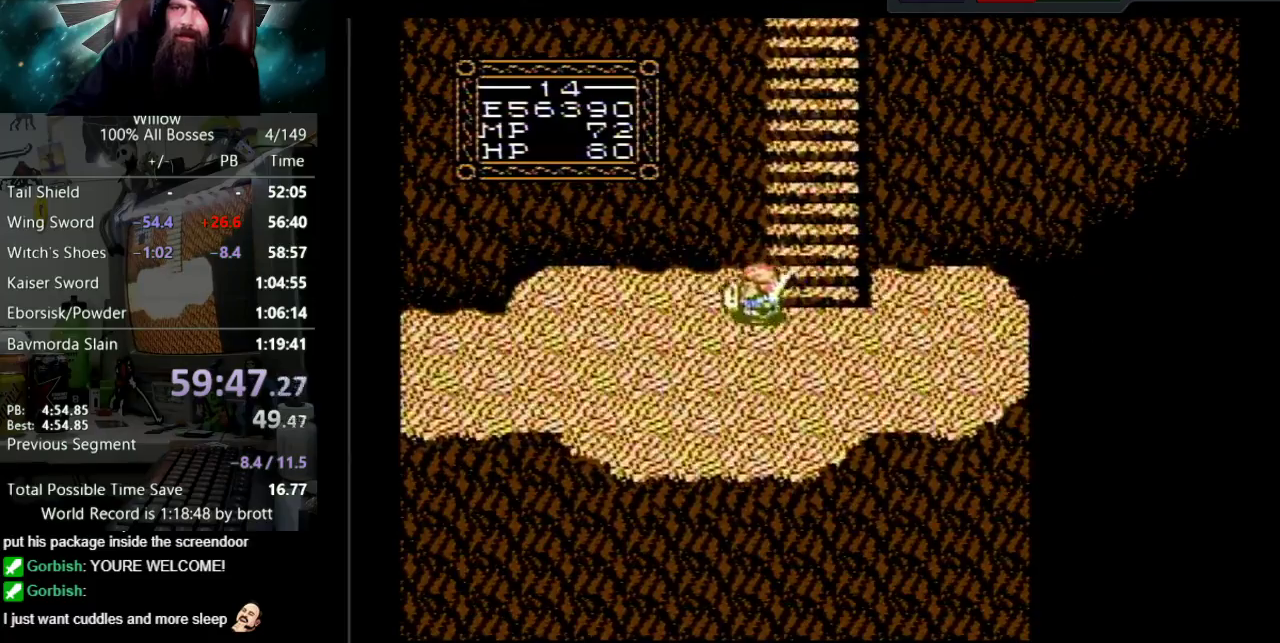
{"buttons": ["DPAD_DOWN", "DPAD_LEFT"], "events": [[150, "DPAD_DOWN", "down"]]}
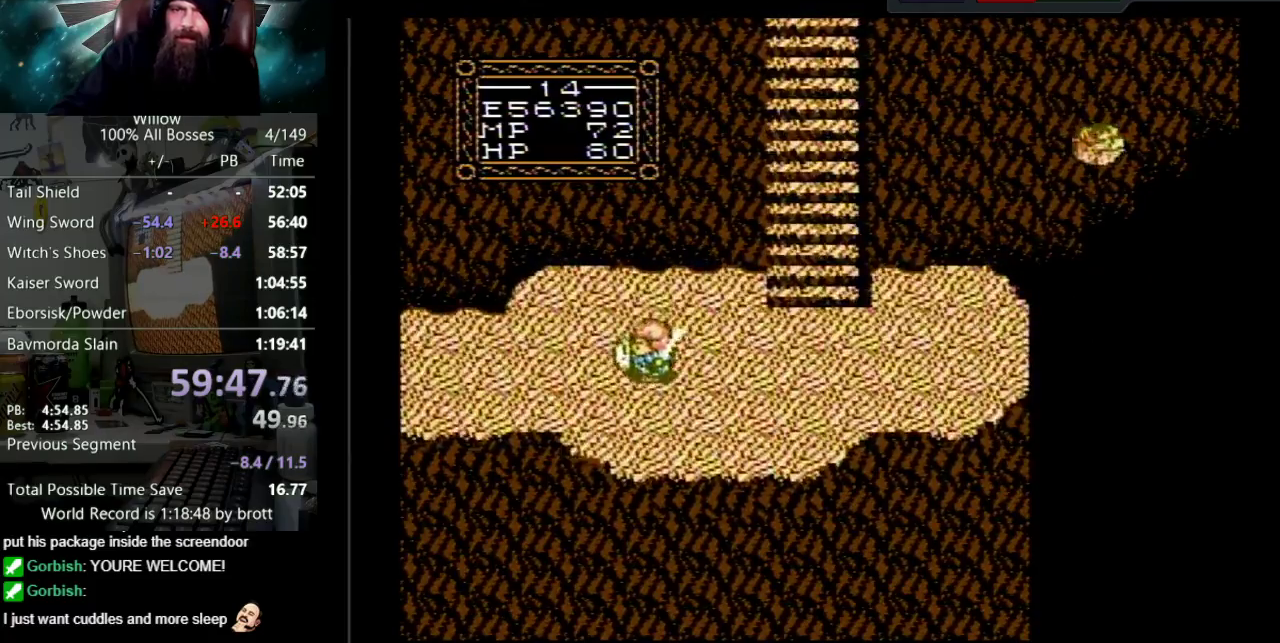
{"buttons": ["DPAD_LEFT"], "events": [[50, "DPAD_DOWN", "up"]]}
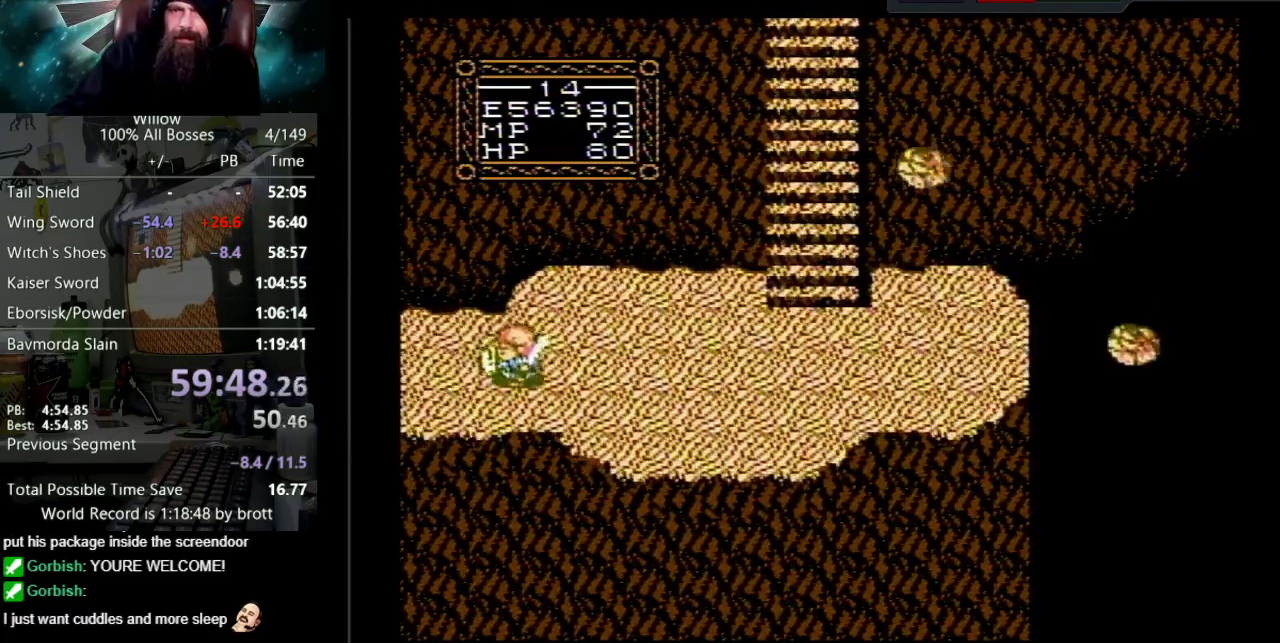
{"buttons": ["DPAD_LEFT"], "events": []}
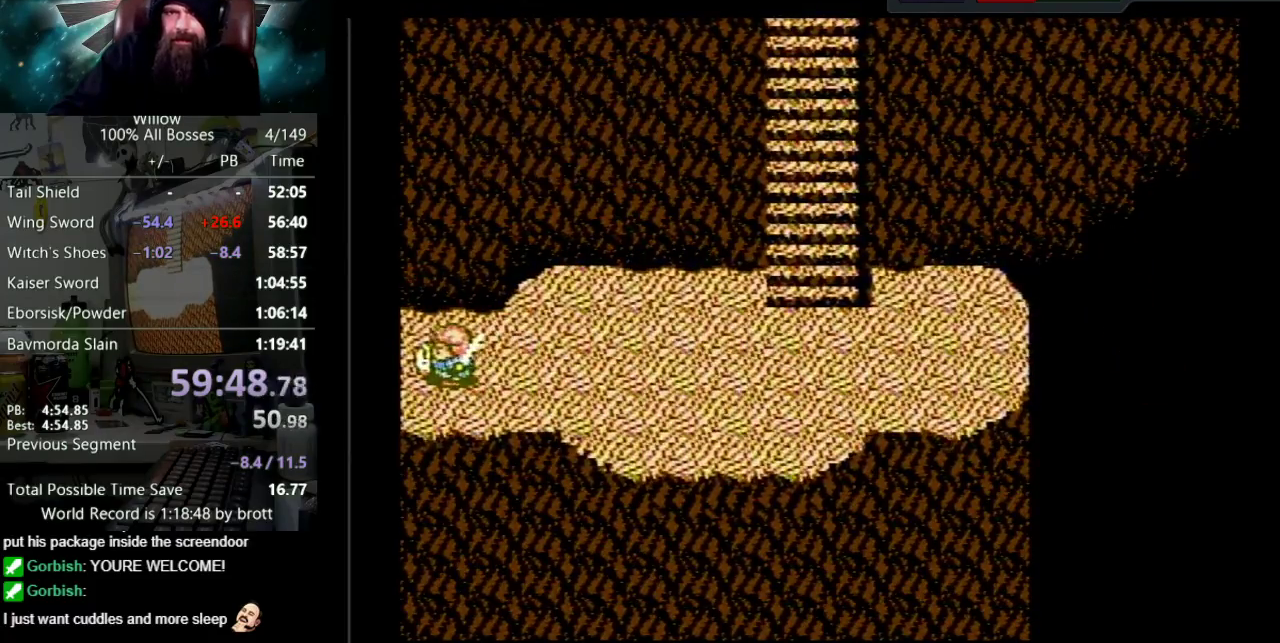
{"buttons": ["DPAD_LEFT"], "events": []}